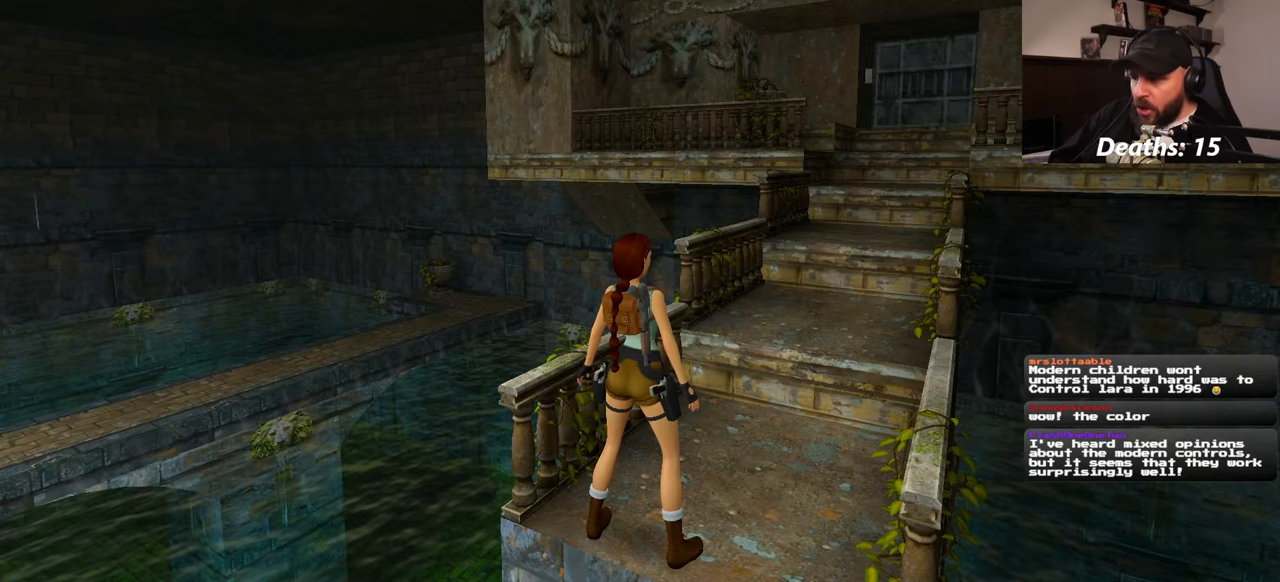
Gameplay with a controller (PlayStation layout); each line is a JSON object with the inputs held at the frame after it (dt_ms = milliseconds from this image to that frame). "events" lists button and stick changes between this image and that frame as [ms after this image, input, new state], when the widget could be followed in between. Not read: L2 L3 R2 R3 START.
{"dt_ms": 500, "buttons": [], "left_stick": "up-right", "right_stick": "center", "events": [[67, "left_stick", "up"], [200, "left_stick", "up-right"]]}
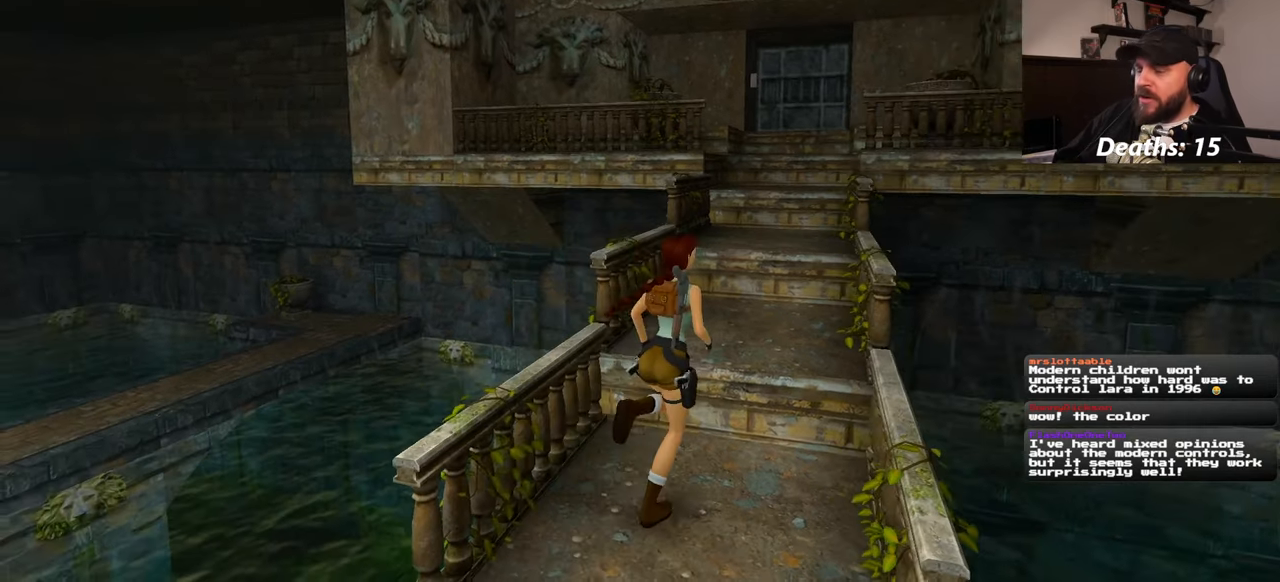
{"dt_ms": 500, "buttons": [], "left_stick": "up", "right_stick": "center", "events": [[84, "left_stick", "up"], [100, "right_stick", "down"], [234, "right_stick", "center"]]}
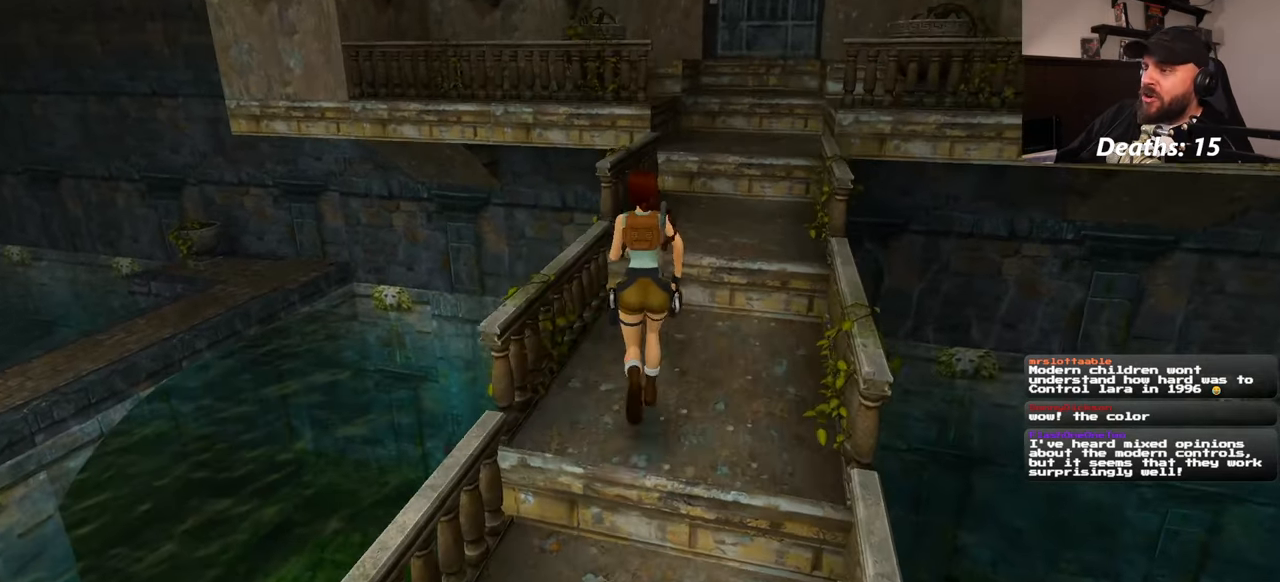
{"dt_ms": 500, "buttons": [], "left_stick": "up", "right_stick": "center", "events": []}
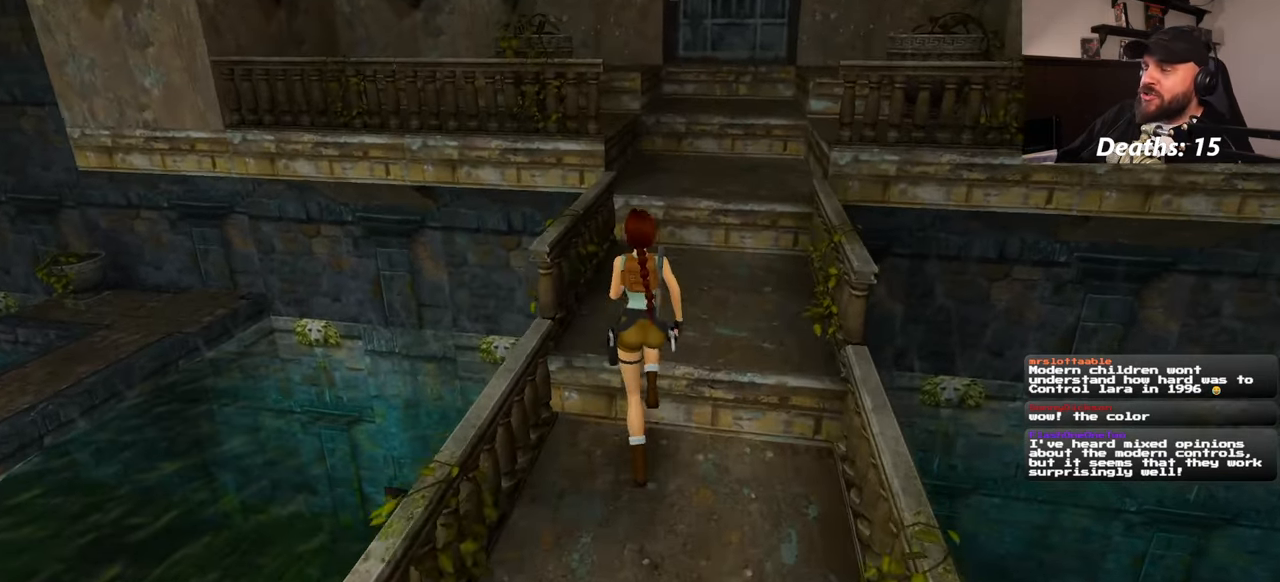
{"dt_ms": 500, "buttons": [], "left_stick": "up", "right_stick": "center", "events": []}
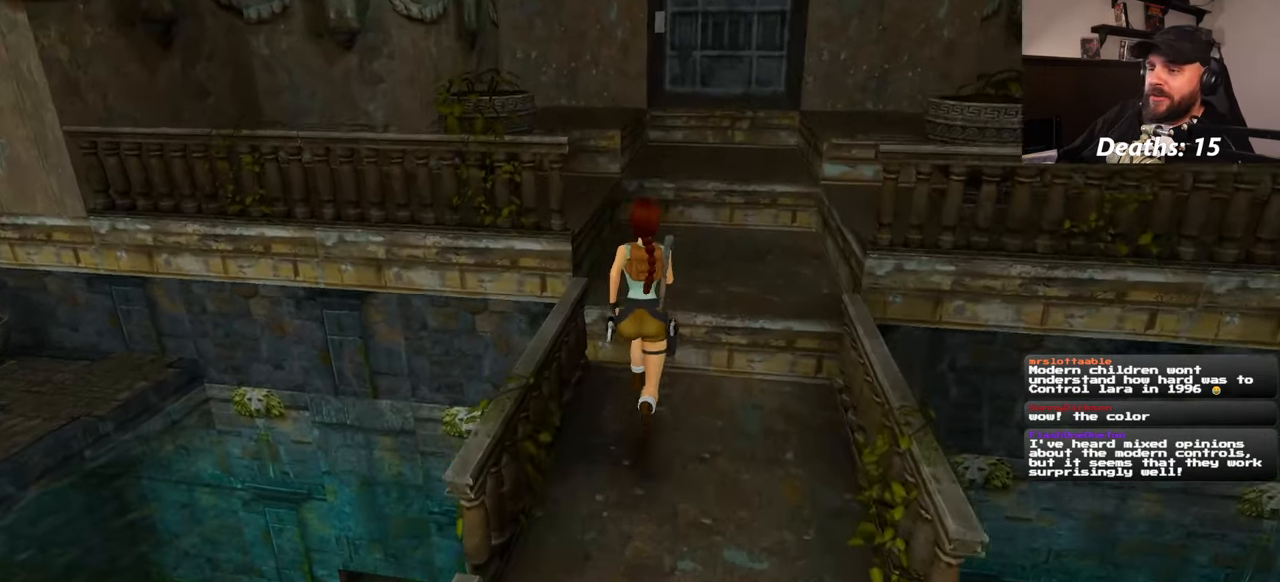
{"dt_ms": 500, "buttons": [], "left_stick": "up", "right_stick": "center", "events": []}
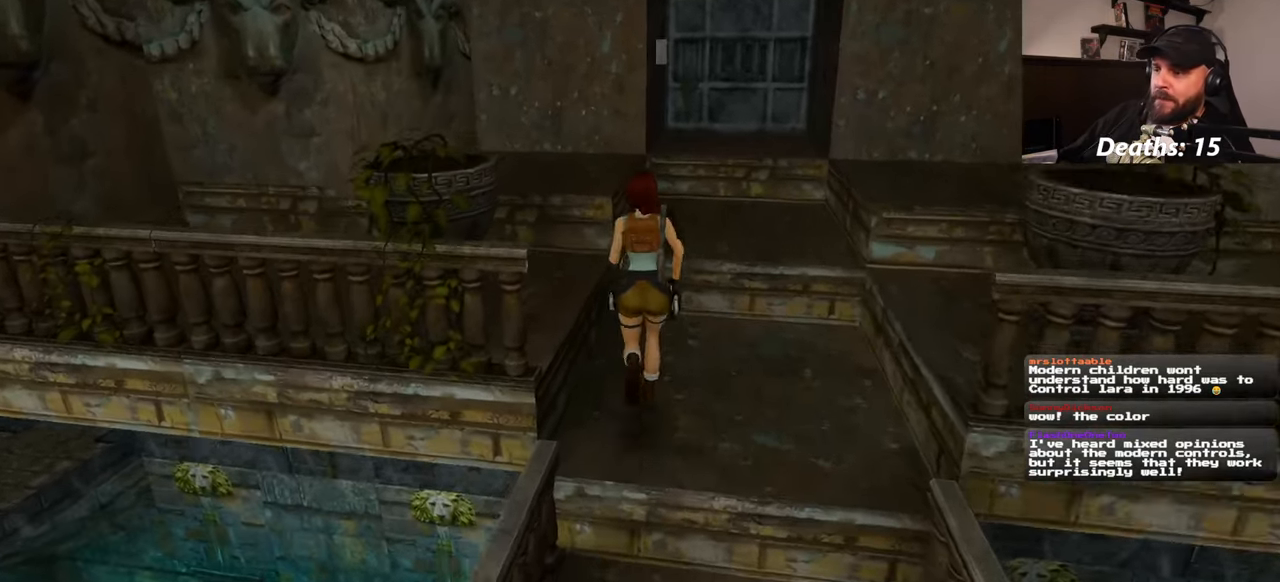
{"dt_ms": 500, "buttons": [], "left_stick": "up-right", "right_stick": "left", "events": [[184, "left_stick", "up-right"], [184, "right_stick", "left"]]}
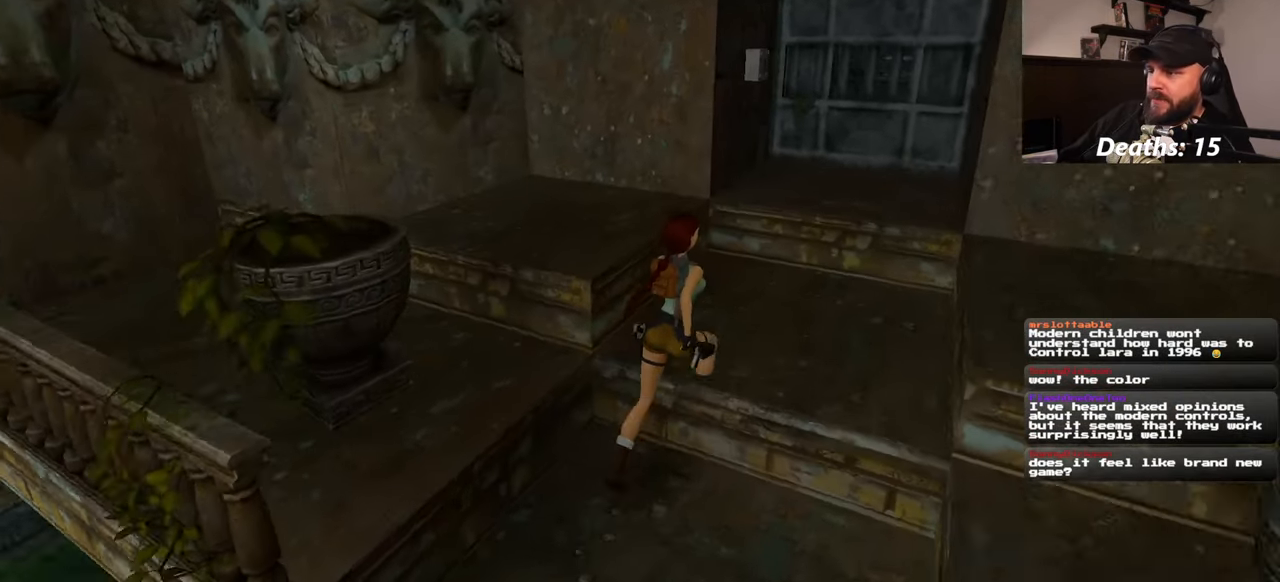
{"dt_ms": 500, "buttons": [], "left_stick": "up-left", "right_stick": "left", "events": [[167, "right_stick", "center"], [250, "left_stick", "center"], [450, "left_stick", "up-left"], [484, "right_stick", "left"]]}
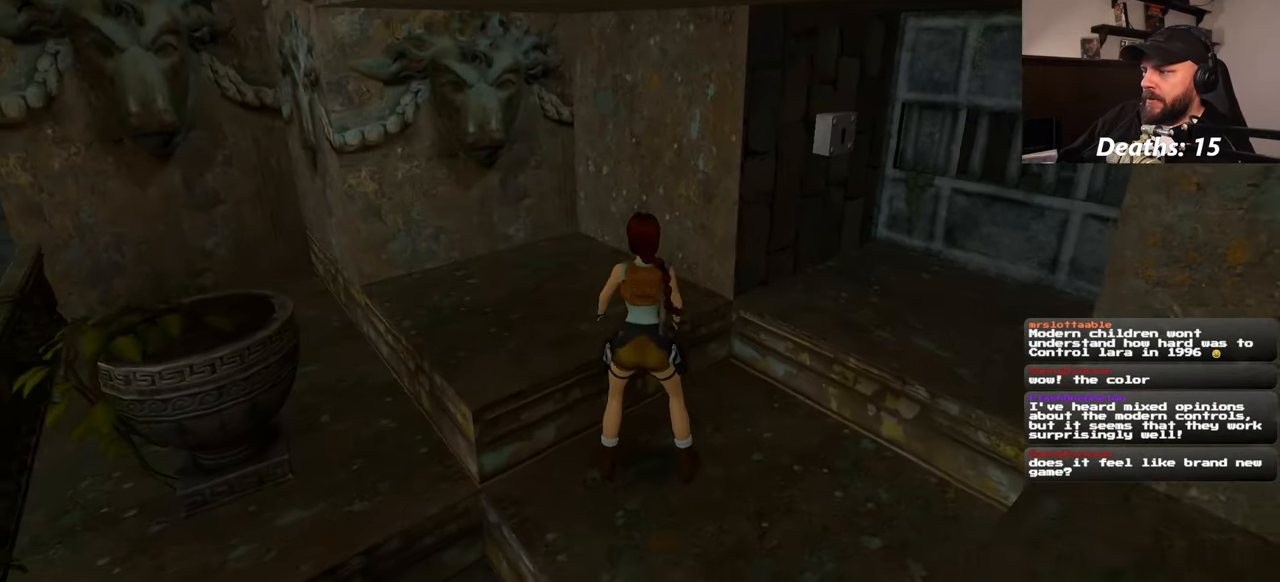
{"dt_ms": 500, "buttons": [], "left_stick": "up", "right_stick": "left", "events": [[34, "left_stick", "up"], [150, "right_stick", "center"], [500, "right_stick", "left"]]}
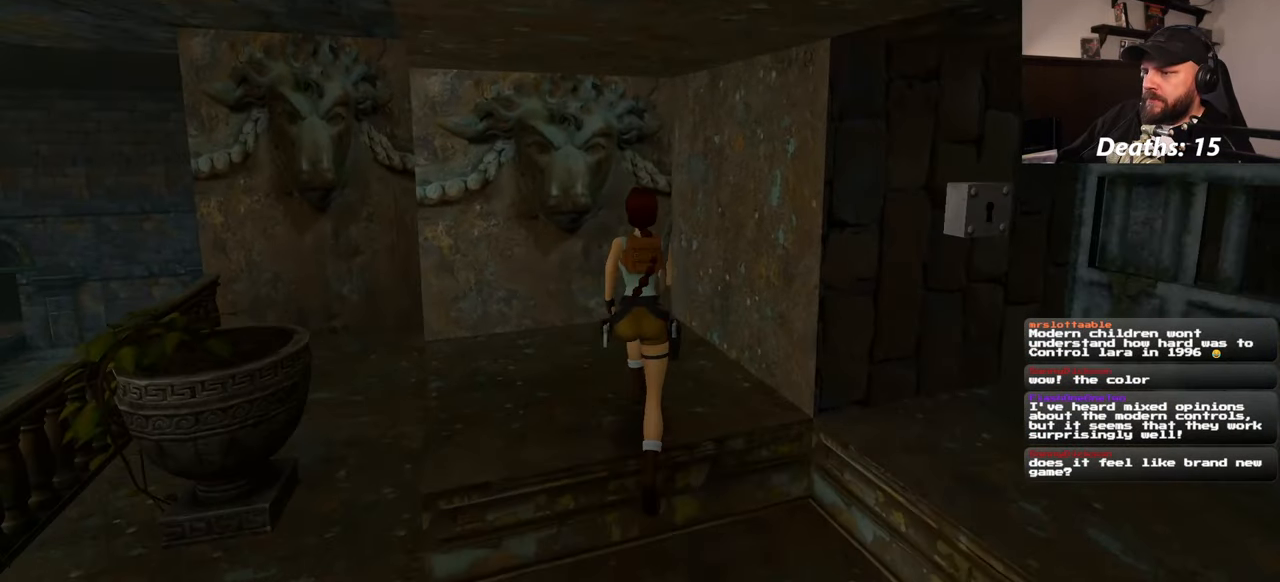
{"dt_ms": 500, "buttons": [], "left_stick": "center", "right_stick": "center", "events": [[134, "right_stick", "center"], [417, "left_stick", "center"]]}
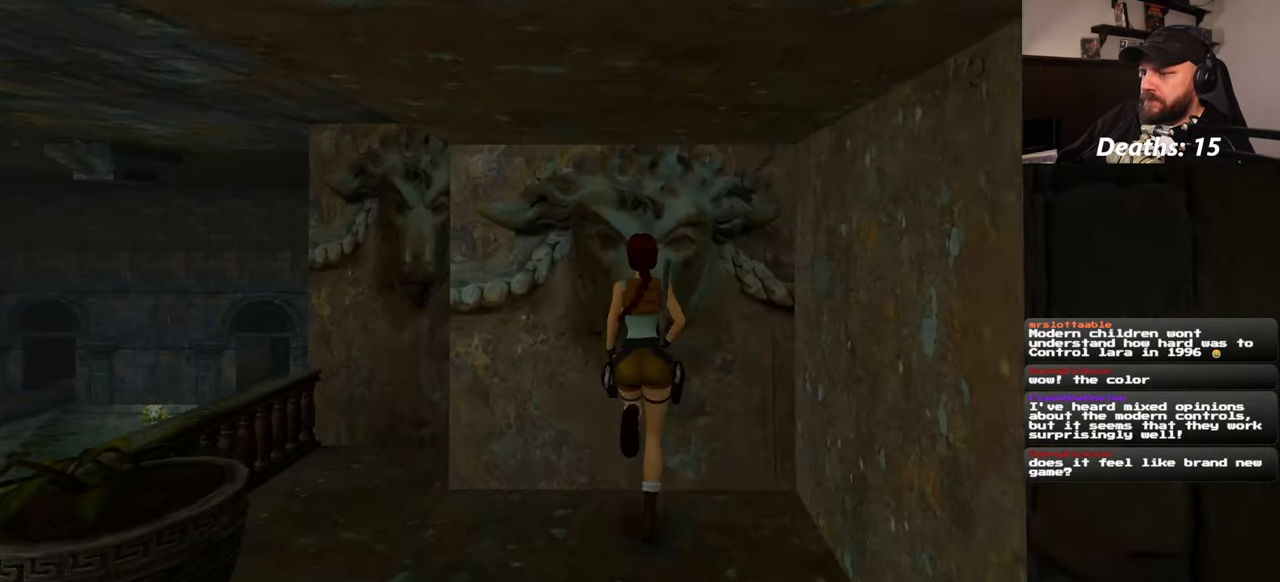
{"dt_ms": 500, "buttons": [], "left_stick": "center", "right_stick": "center", "events": []}
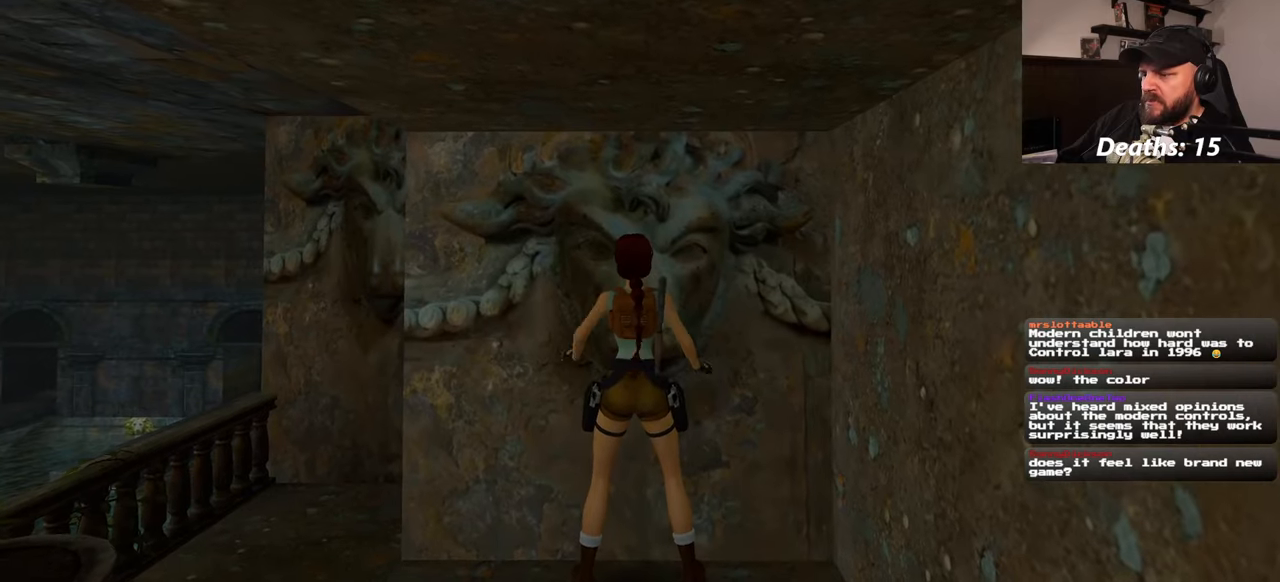
{"dt_ms": 500, "buttons": [], "left_stick": "center", "right_stick": "center", "events": []}
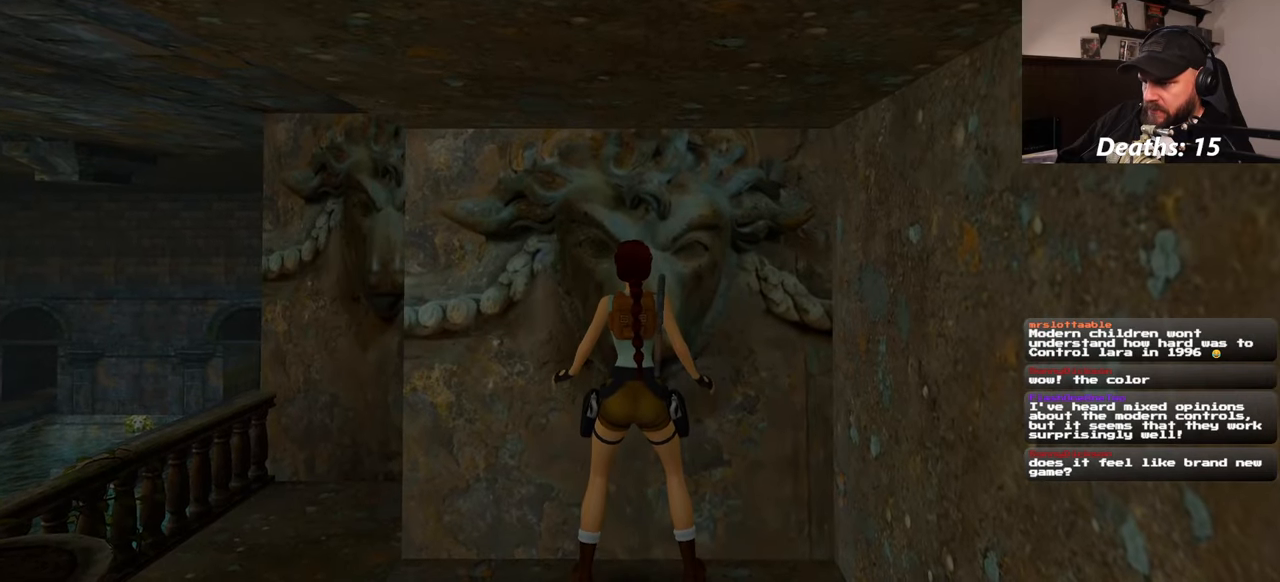
{"dt_ms": 1000, "buttons": [], "left_stick": "center", "right_stick": "center"}
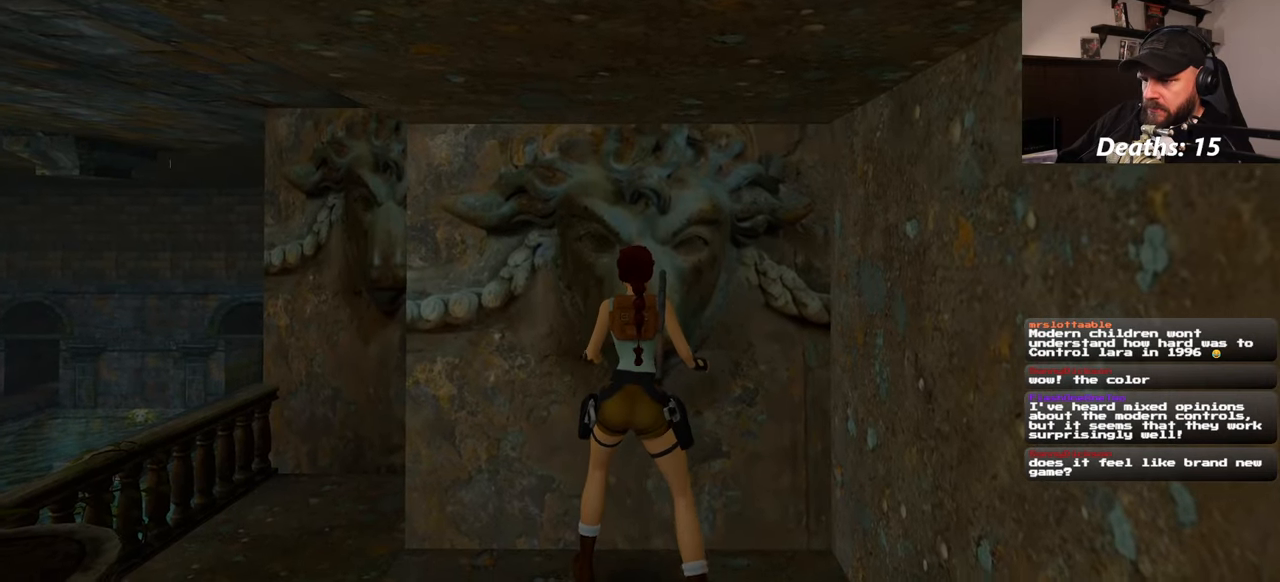
{"dt_ms": 500, "buttons": [], "left_stick": "center", "right_stick": "center", "events": []}
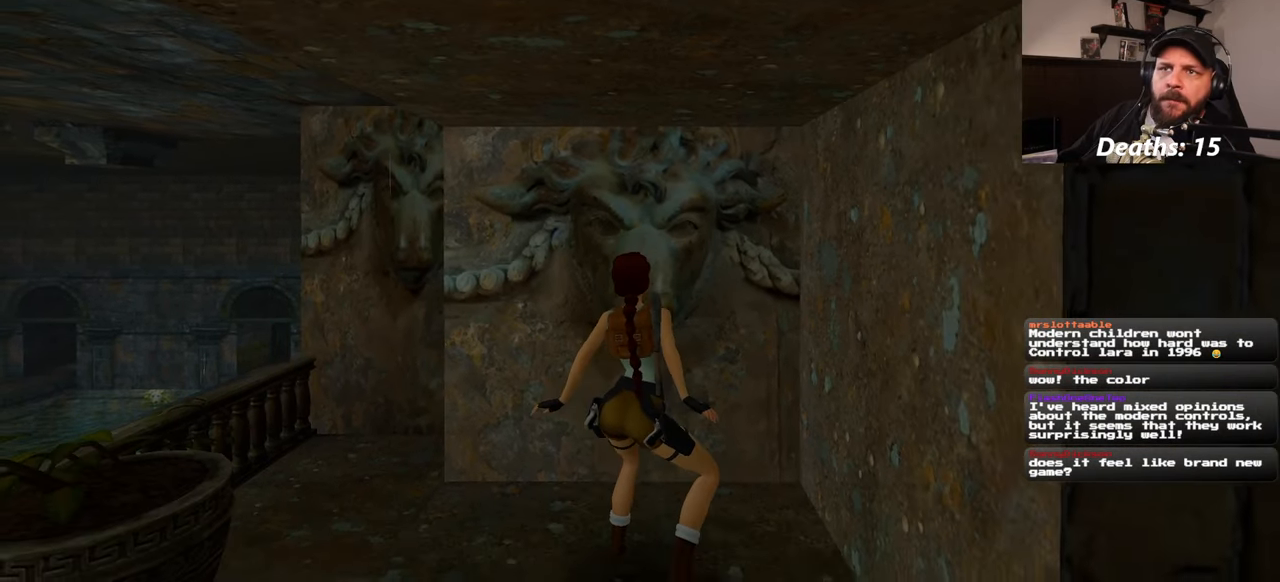
{"dt_ms": 500, "buttons": [], "left_stick": "center", "right_stick": "center", "events": []}